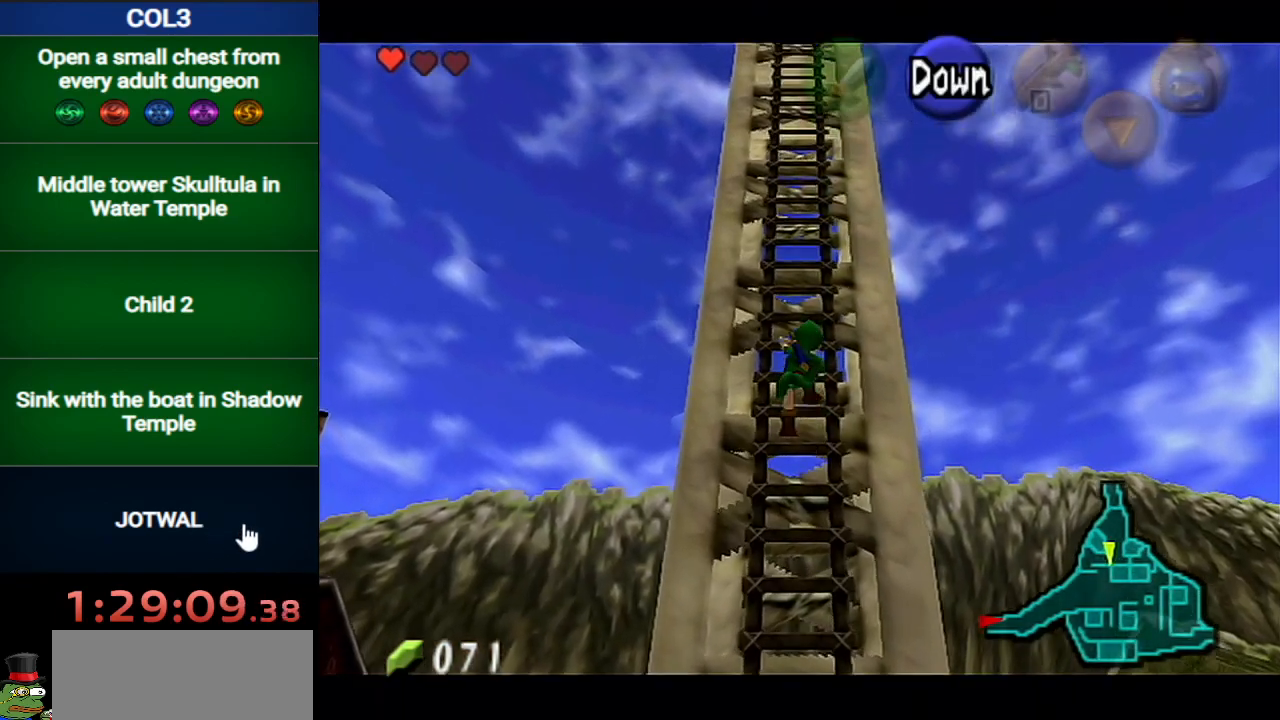
Gameplay with a controller (Nintendo layout); each line is a JSON object with the inputs held at the frame after it. "events" lists button and stick changes between this image and that frame as [ms after this image, input, new state], when the widget could be followed in between. Not read: L3 R3.
{"buttons": ["L1"], "left_stick": "up", "right_stick": "center", "events": []}
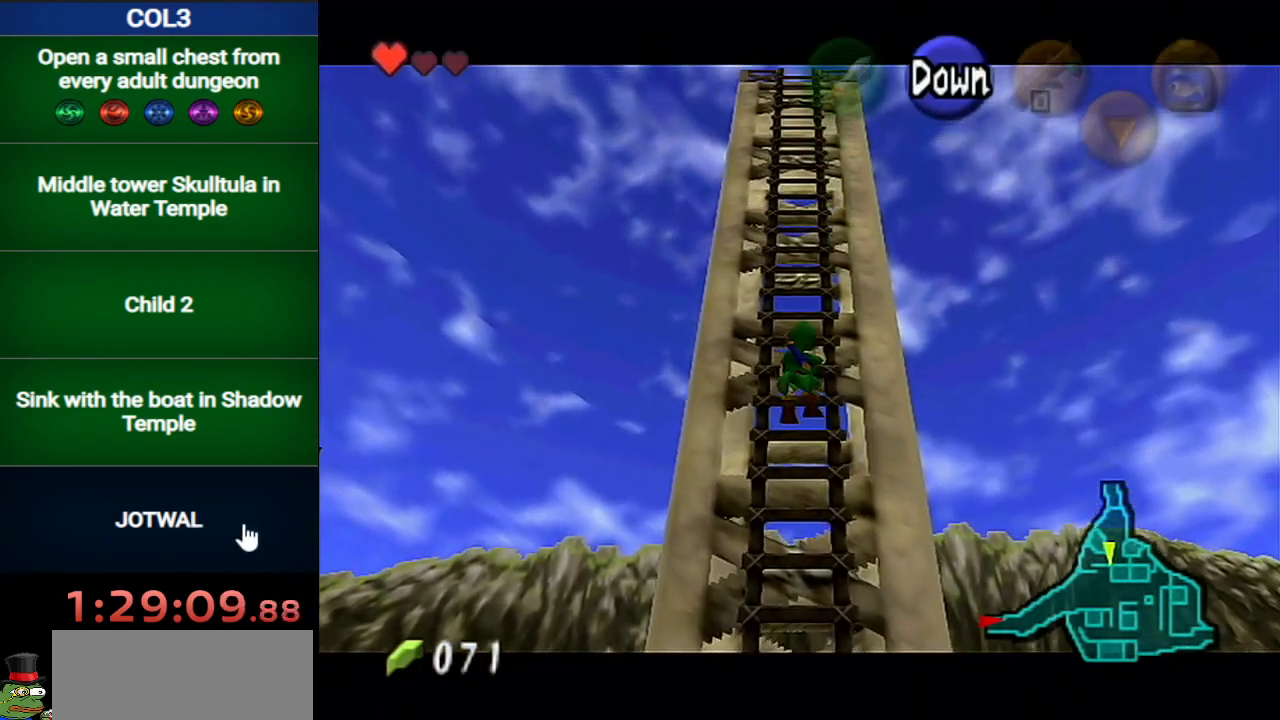
{"buttons": ["L1"], "left_stick": "up", "right_stick": "center", "events": []}
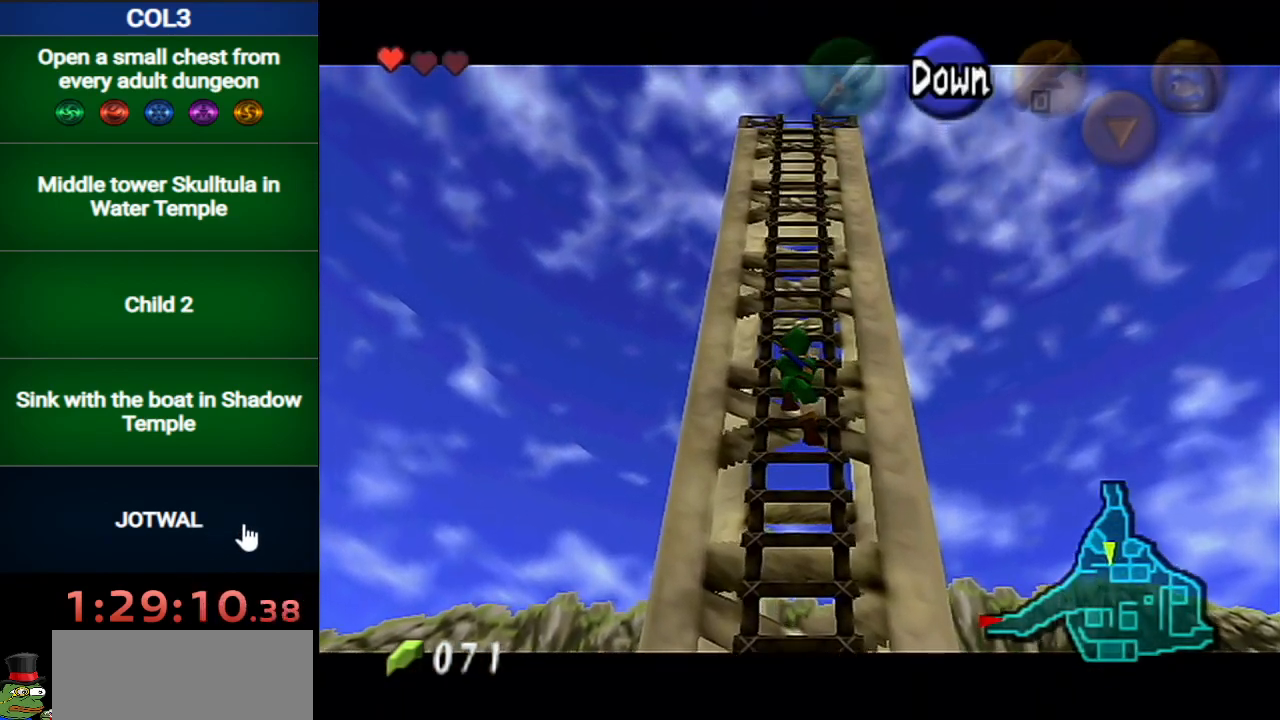
{"buttons": ["L1"], "left_stick": "up", "right_stick": "center", "events": []}
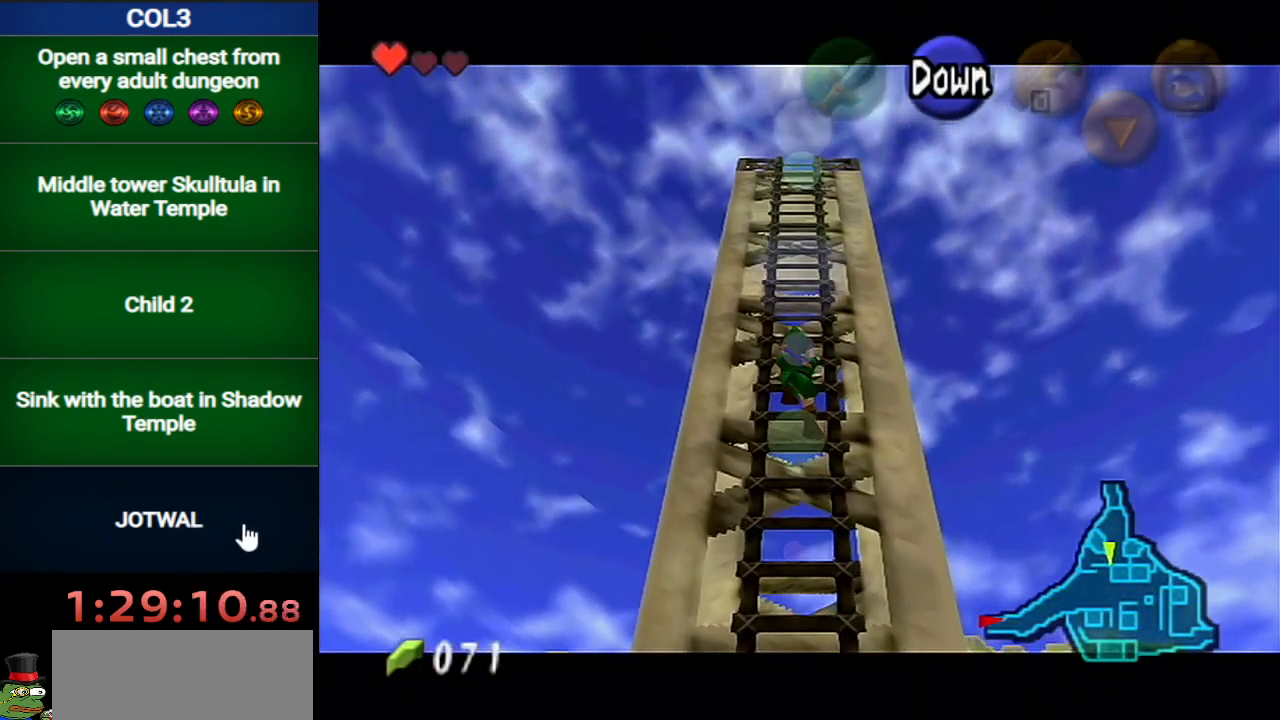
{"buttons": ["L1"], "left_stick": "up", "right_stick": "center", "events": []}
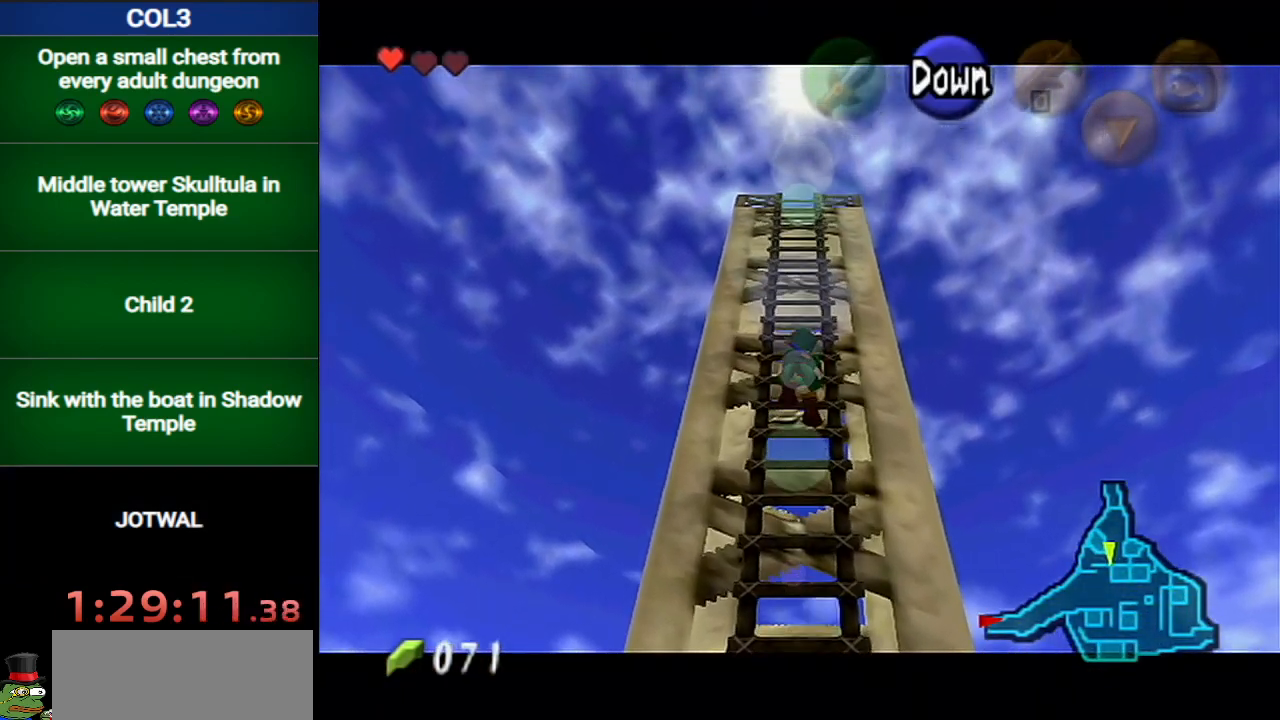
{"buttons": ["L1"], "left_stick": "up", "right_stick": "center", "events": []}
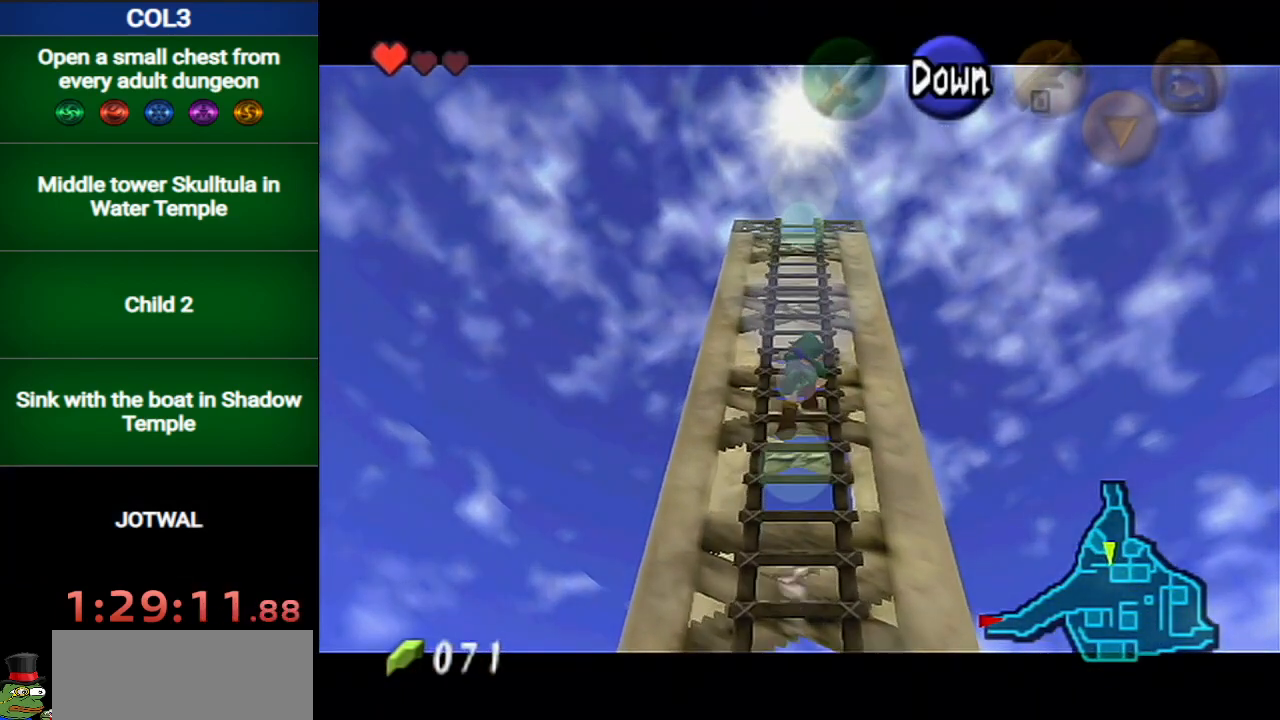
{"buttons": ["L1"], "left_stick": "up", "right_stick": "center", "events": []}
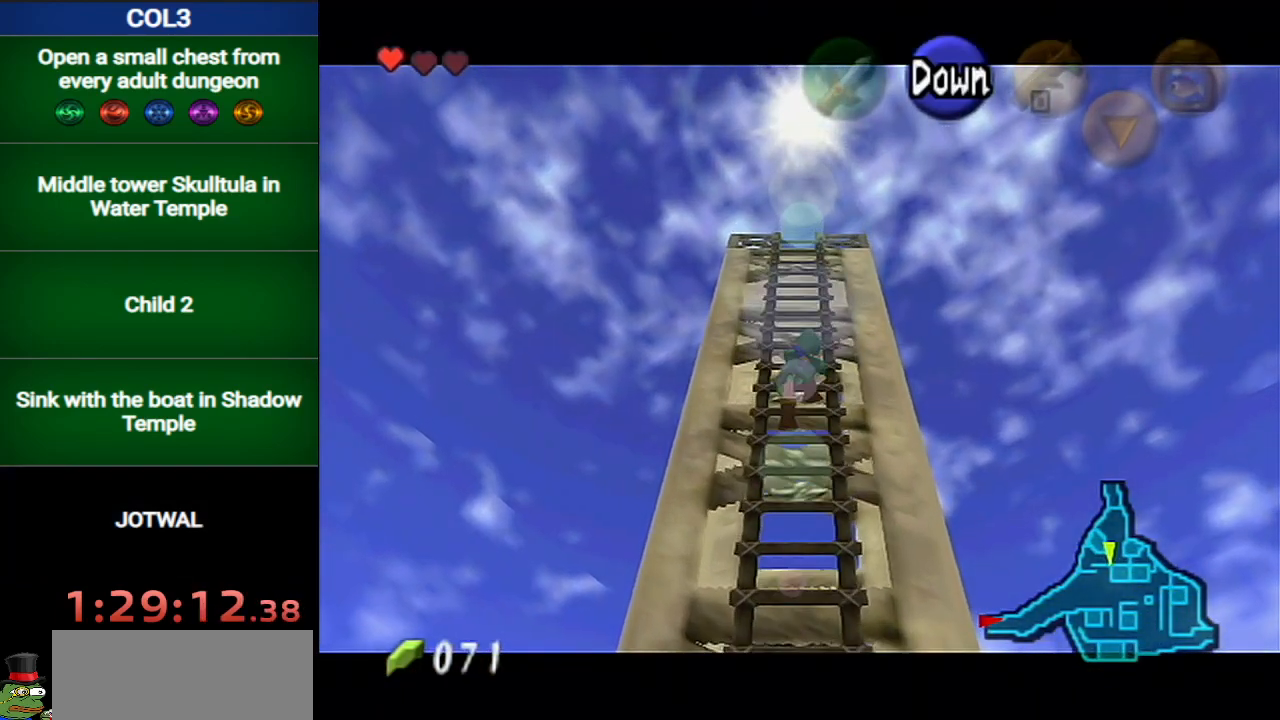
{"buttons": ["L1"], "left_stick": "up", "right_stick": "center", "events": []}
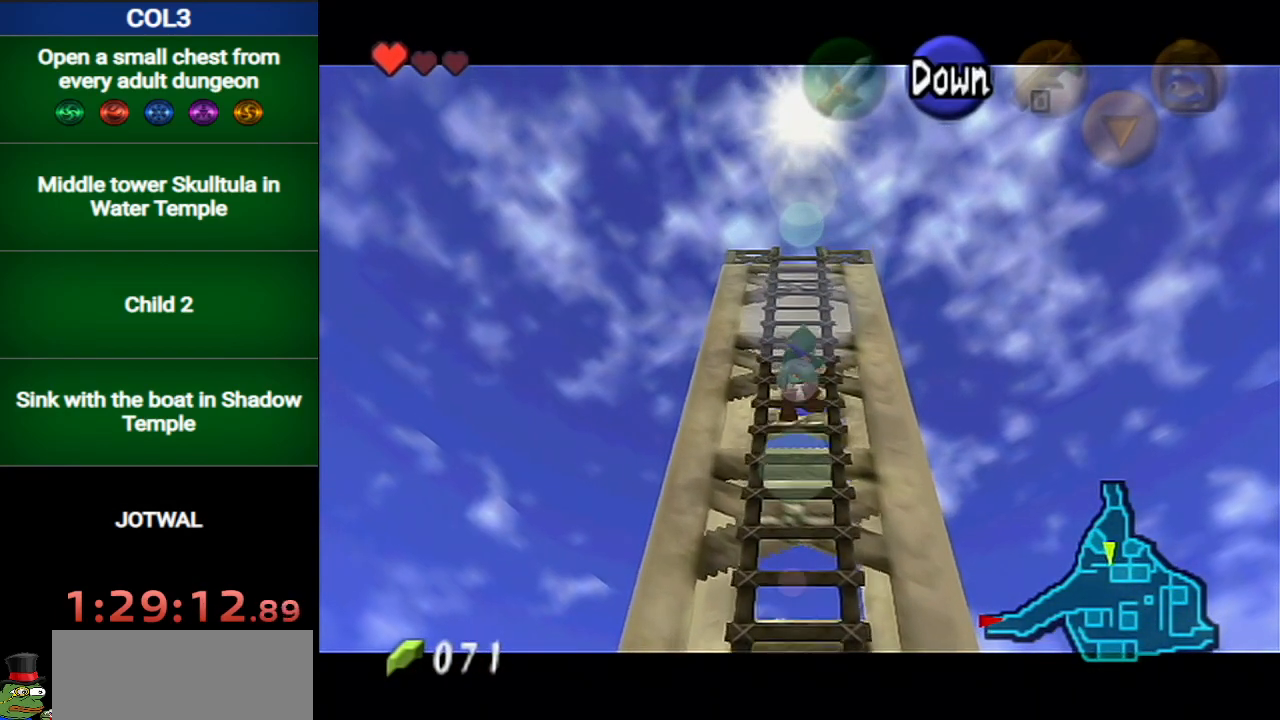
{"buttons": ["L1"], "left_stick": "up", "right_stick": "center", "events": []}
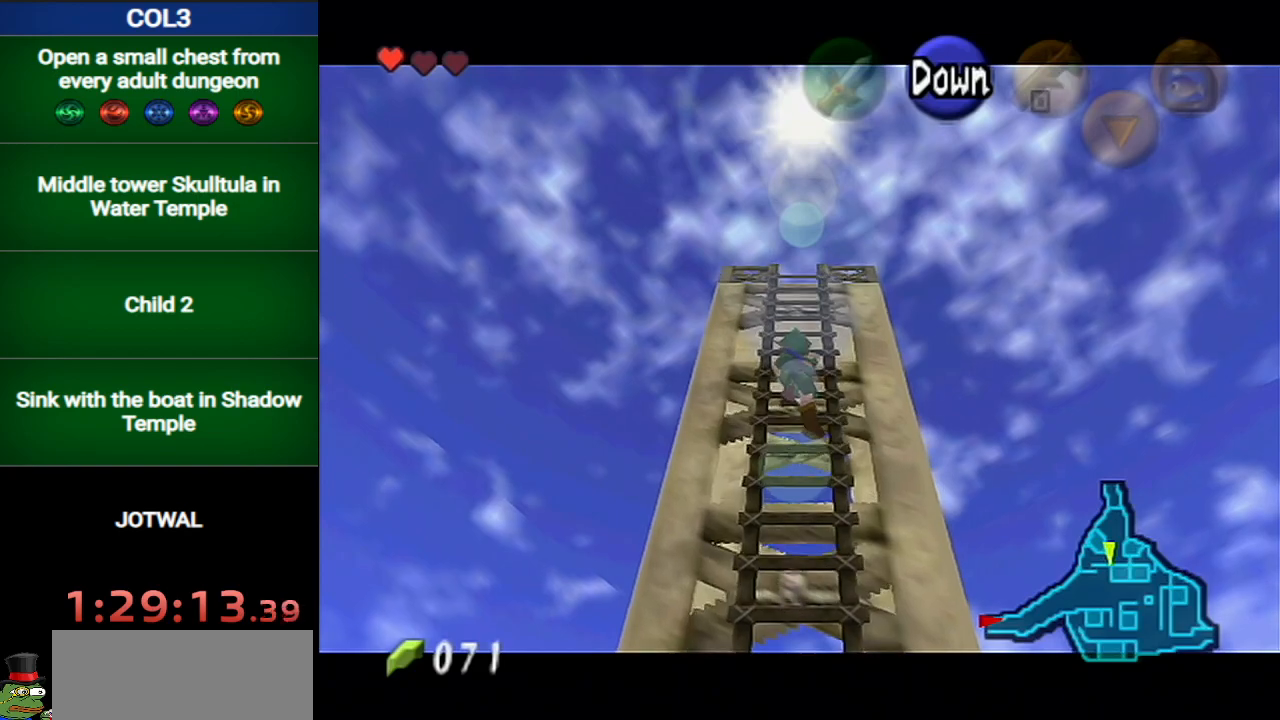
{"buttons": ["L1"], "left_stick": "up", "right_stick": "center", "events": []}
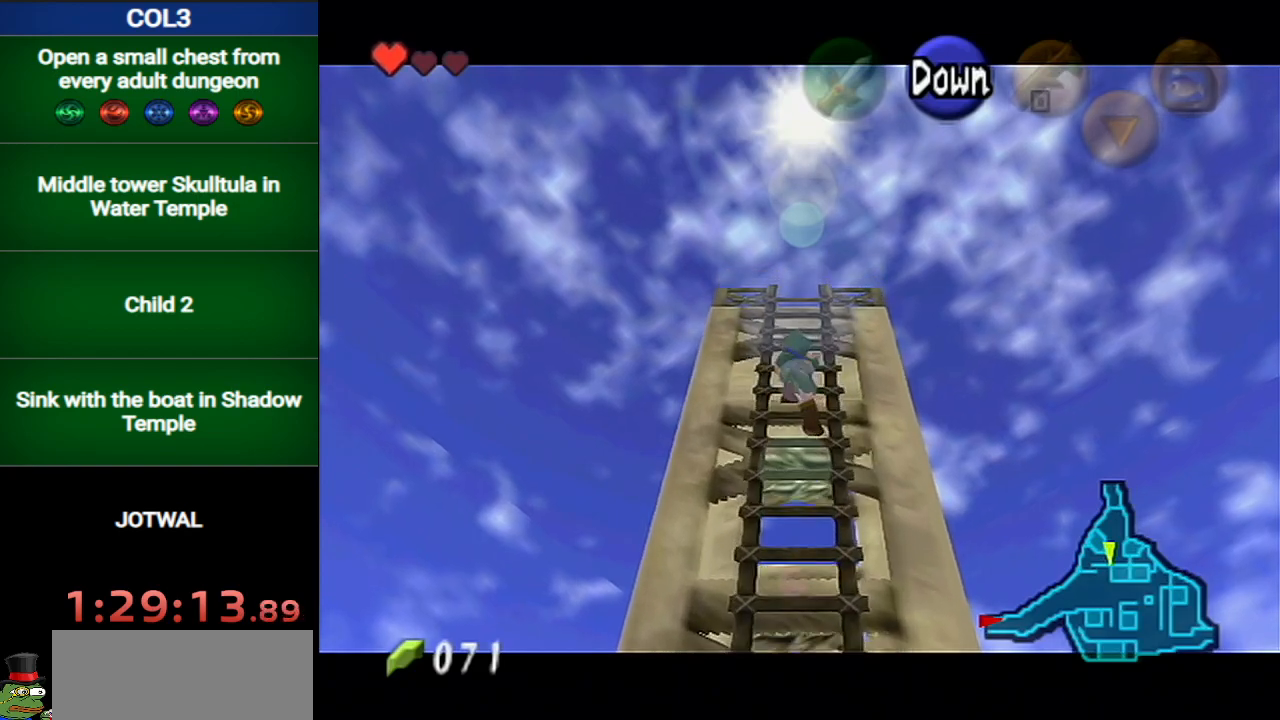
{"buttons": ["L1"], "left_stick": "up", "right_stick": "center", "events": []}
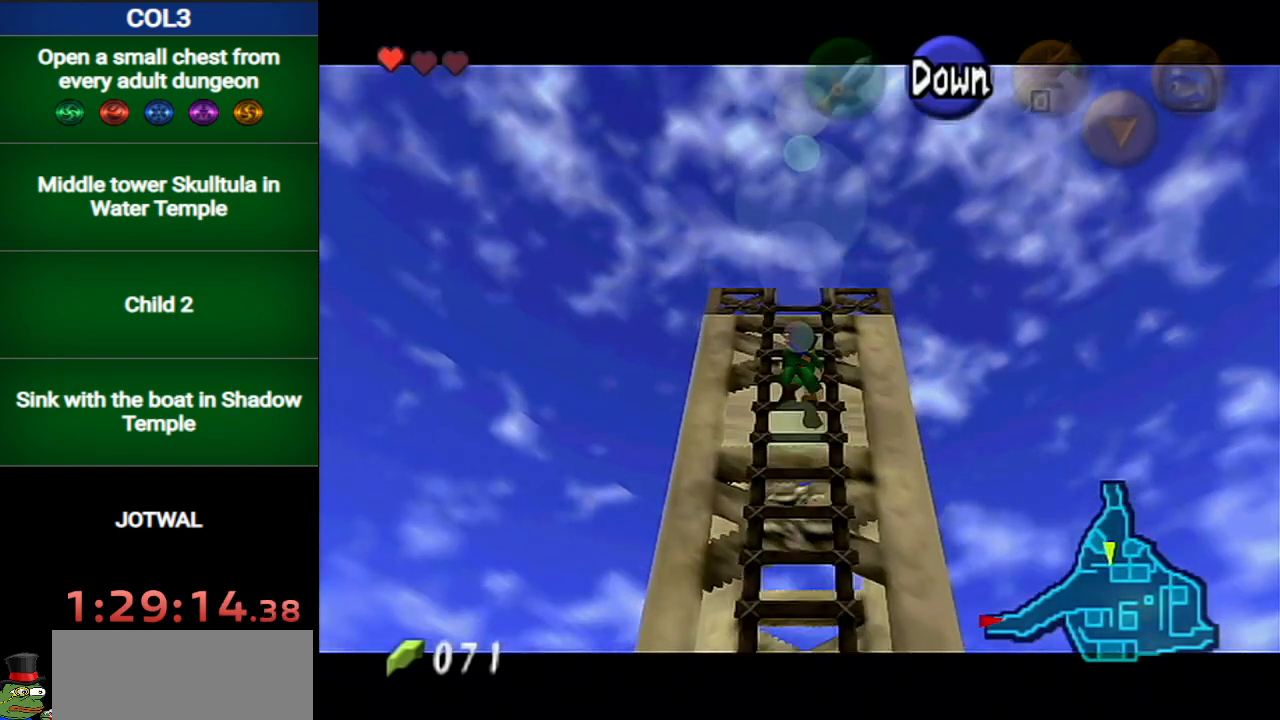
{"buttons": [], "left_stick": "up", "right_stick": "center", "events": [[483, "L1", "up"]]}
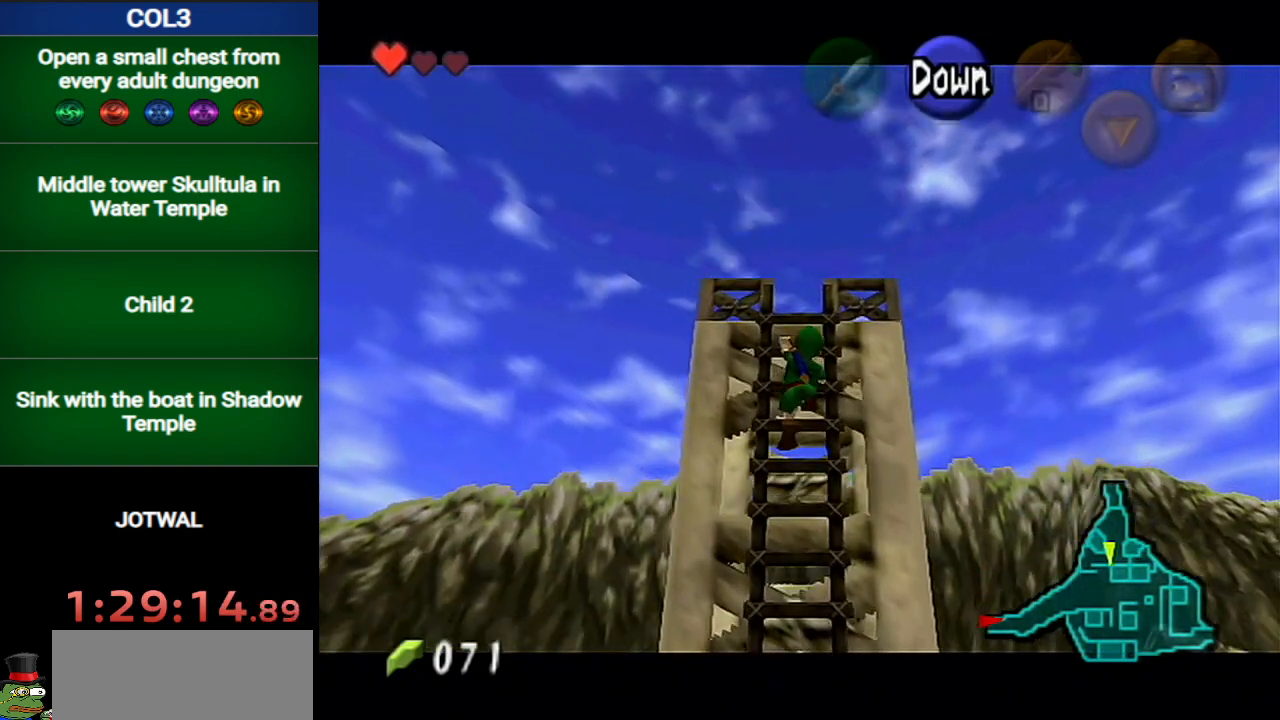
{"buttons": [], "left_stick": "up", "right_stick": "center", "events": [[267, "START", "down"], [417, "START", "up"]]}
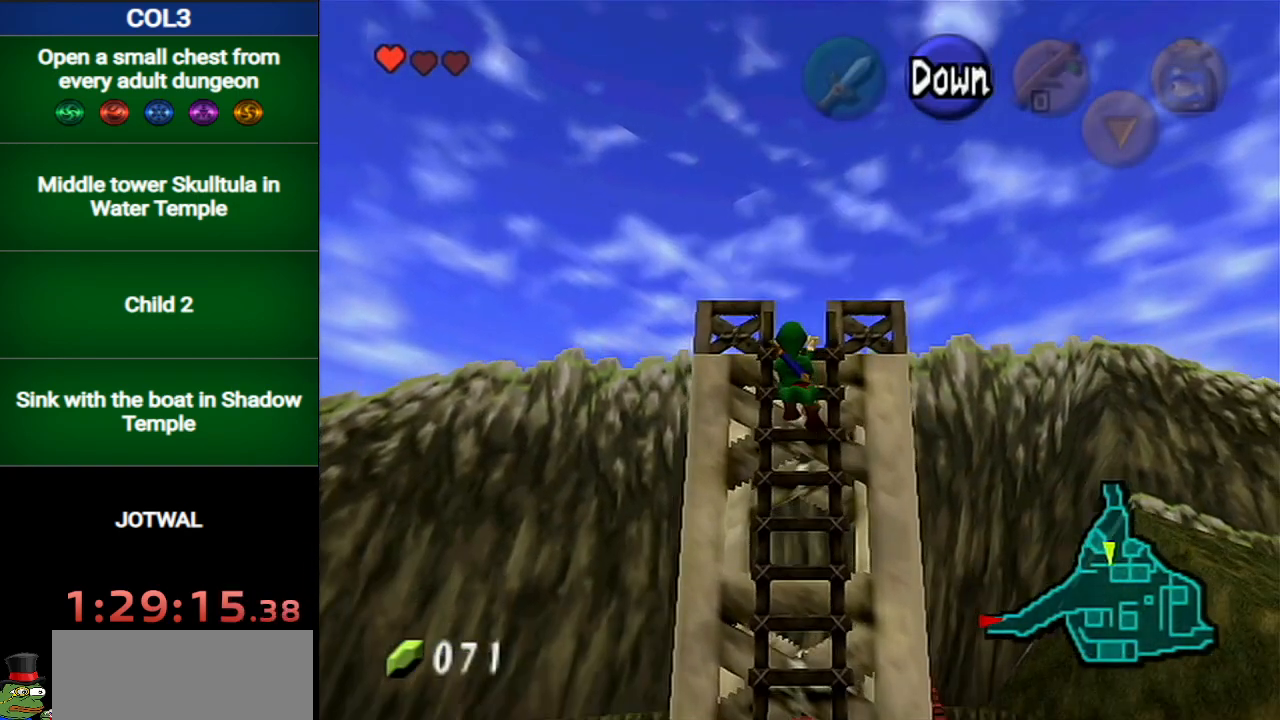
{"buttons": [], "left_stick": "center", "right_stick": "center", "events": [[83, "left_stick", "center"]]}
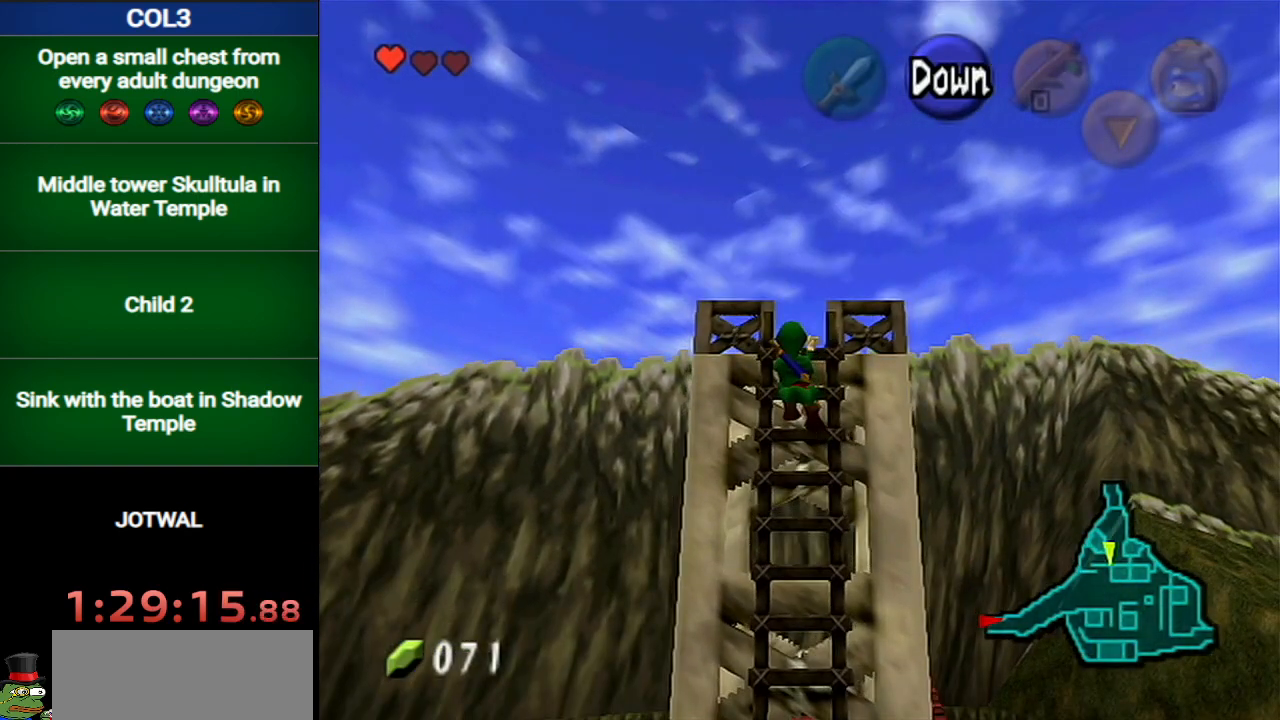
{"buttons": [], "left_stick": "center", "right_stick": "center", "events": []}
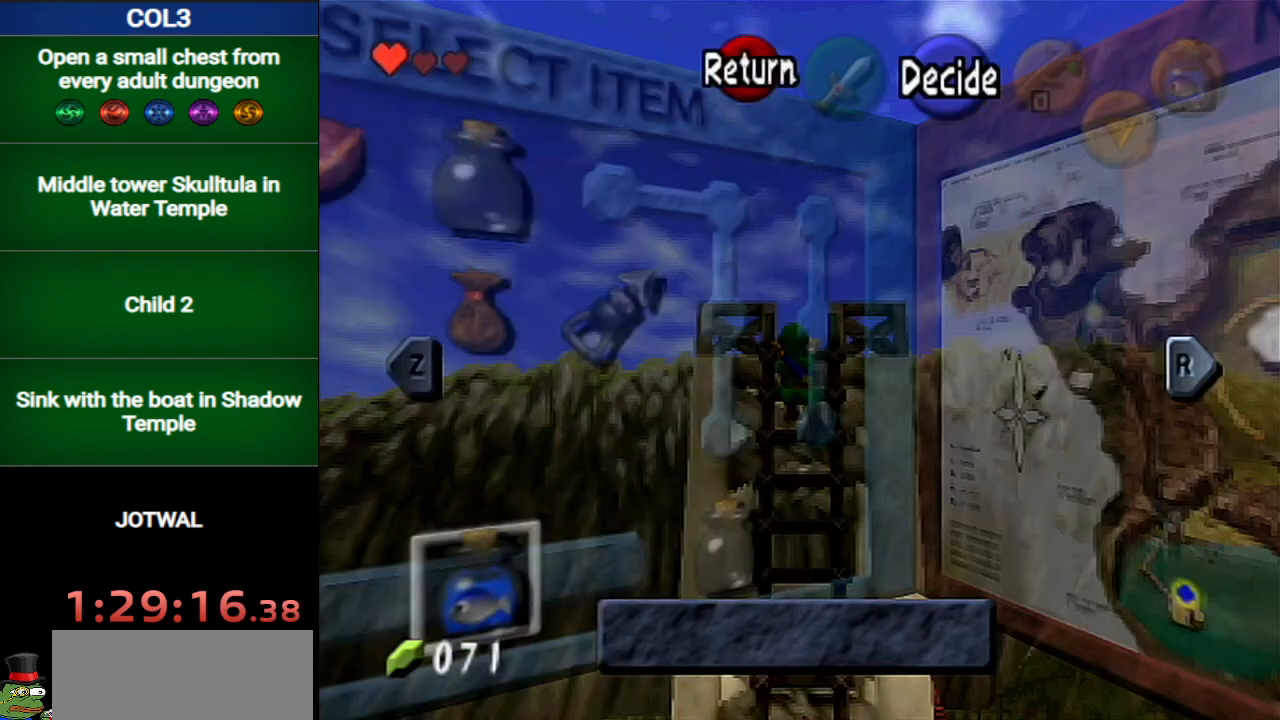
{"buttons": [], "left_stick": "center", "right_stick": "center", "events": [[183, "B", "down"], [333, "B", "up"]]}
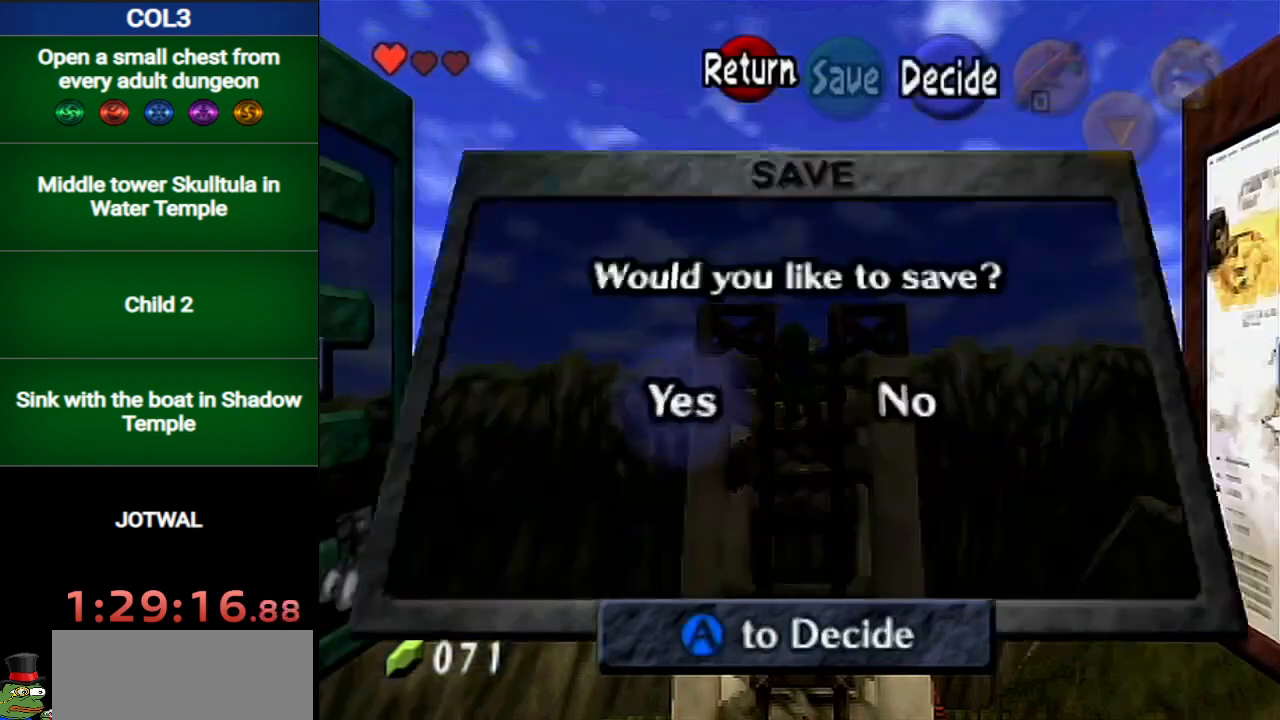
{"buttons": [], "left_stick": "up", "right_stick": "center", "events": [[67, "A", "down"], [150, "A", "up"], [217, "A", "down"], [284, "A", "up"], [351, "left_stick", "up"]]}
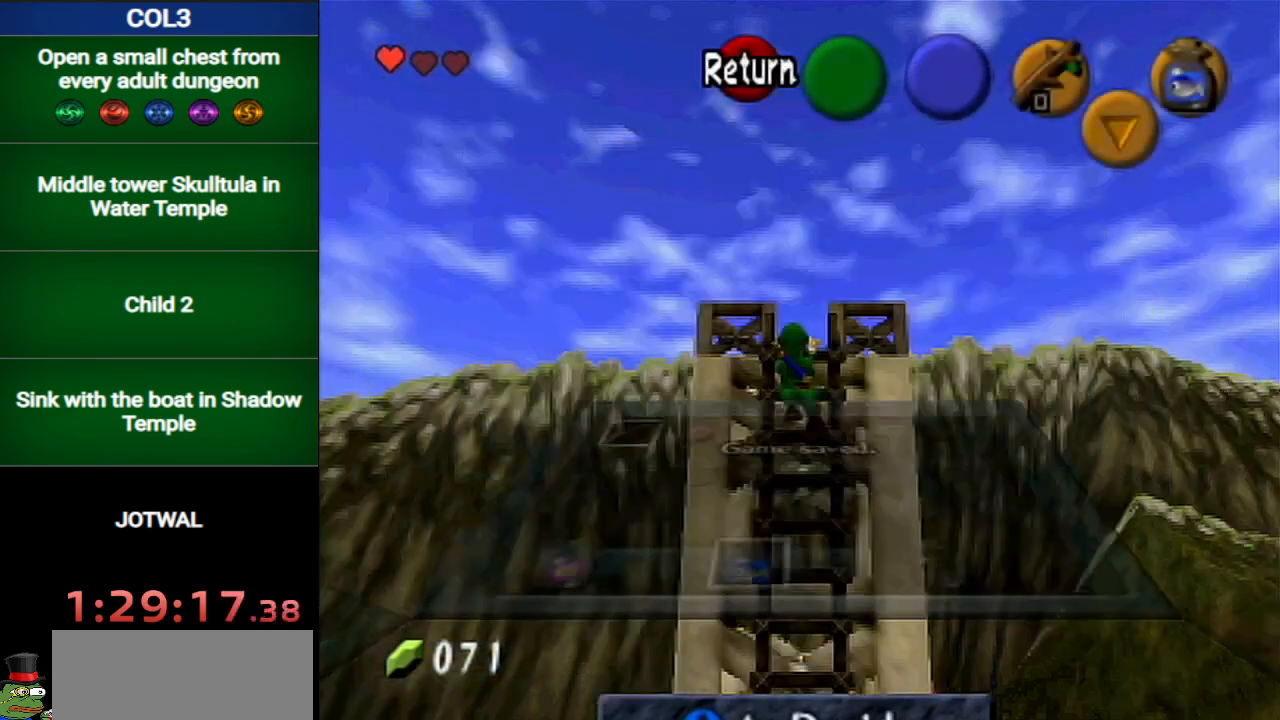
{"buttons": [], "left_stick": "up", "right_stick": "center", "events": []}
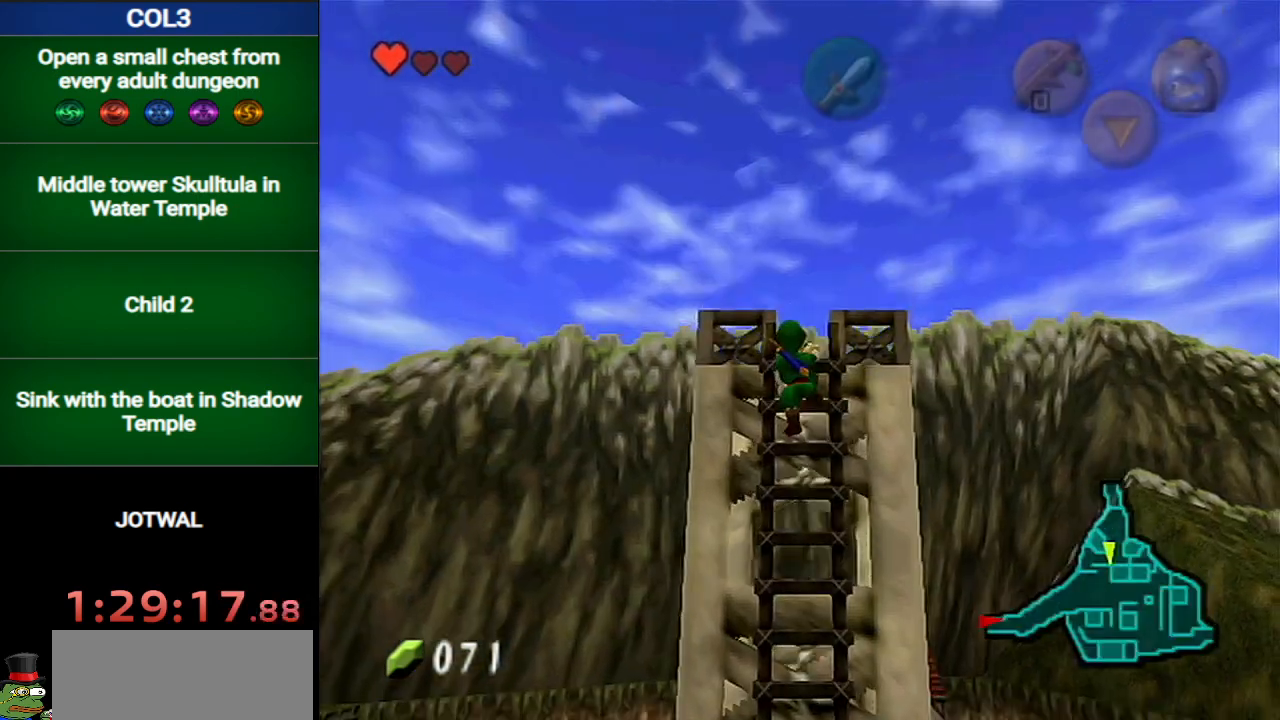
{"buttons": [], "left_stick": "up", "right_stick": "center", "events": []}
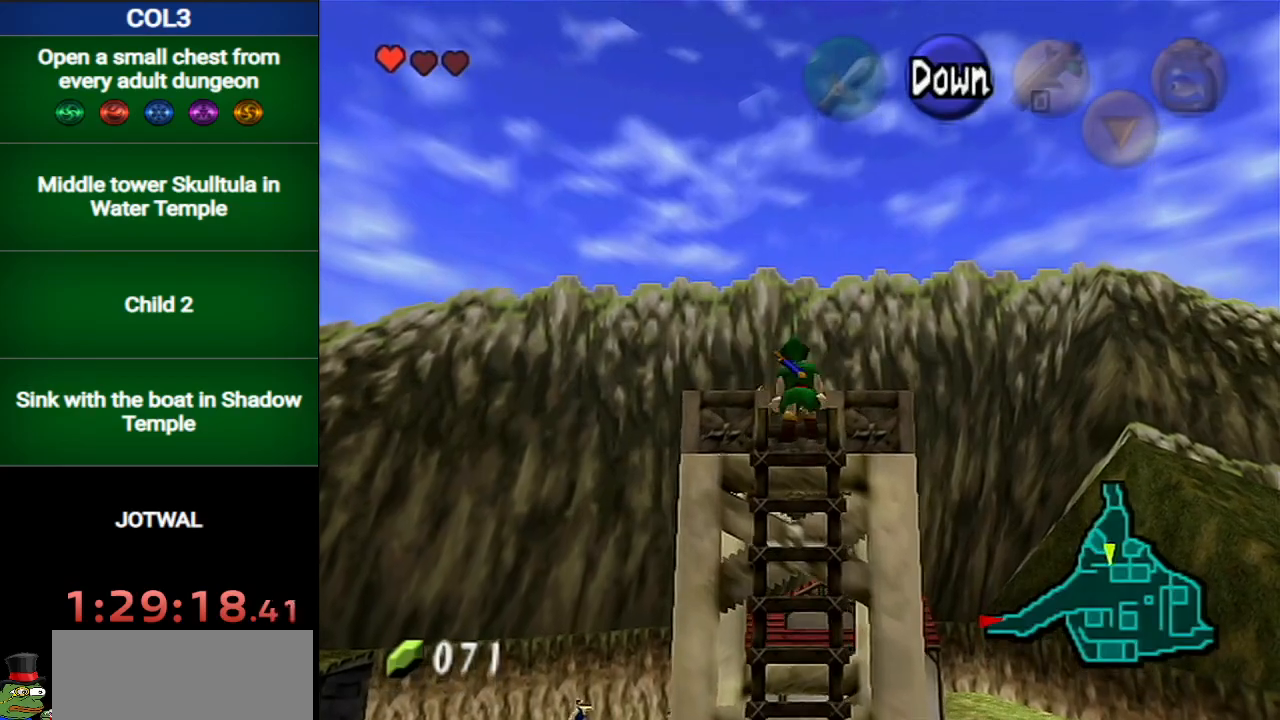
{"buttons": [], "left_stick": "center", "right_stick": "center", "events": [[33, "left_stick", "up-right"], [383, "left_stick", "center"]]}
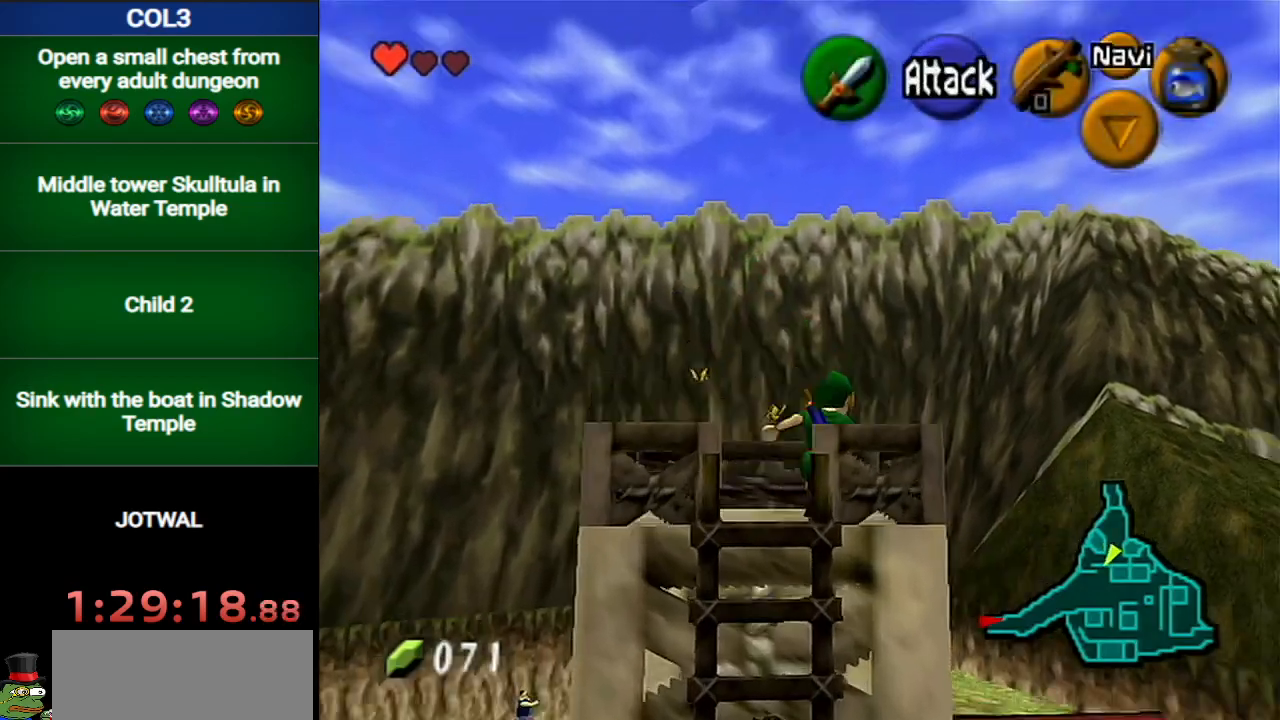
{"buttons": ["L1"], "left_stick": "center", "right_stick": "center", "events": [[250, "left_stick", "left"], [317, "L1", "down"], [351, "left_stick", "center"]]}
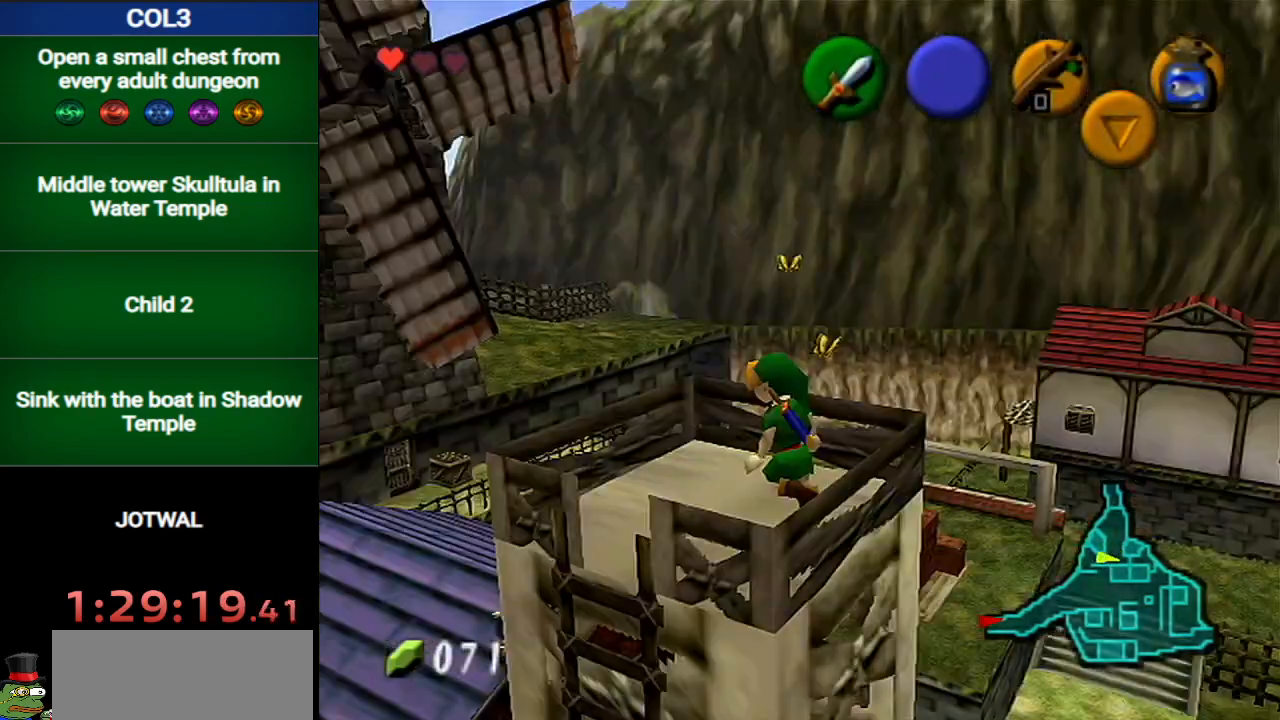
{"buttons": [], "left_stick": "center", "right_stick": "center", "events": [[350, "L1", "up"]]}
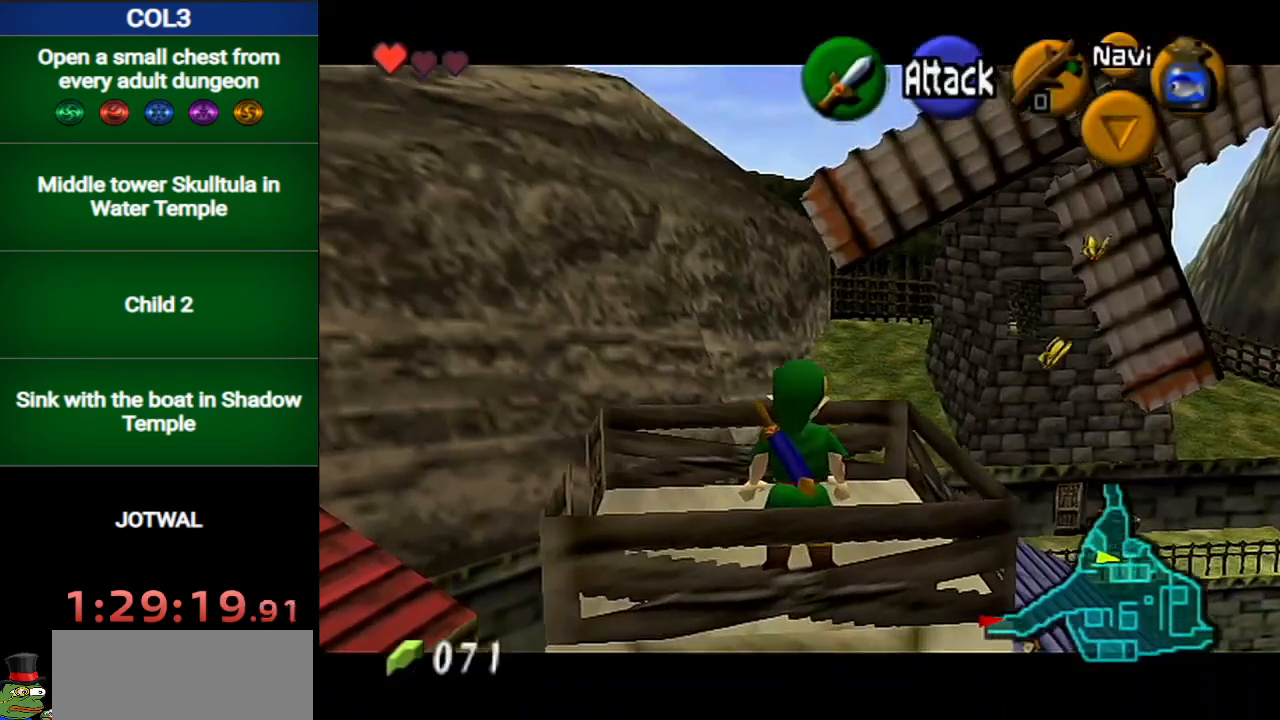
{"buttons": ["L1"], "left_stick": "down", "right_stick": "center", "events": [[67, "left_stick", "up-left"], [217, "L1", "down"], [217, "left_stick", "center"], [501, "left_stick", "down"]]}
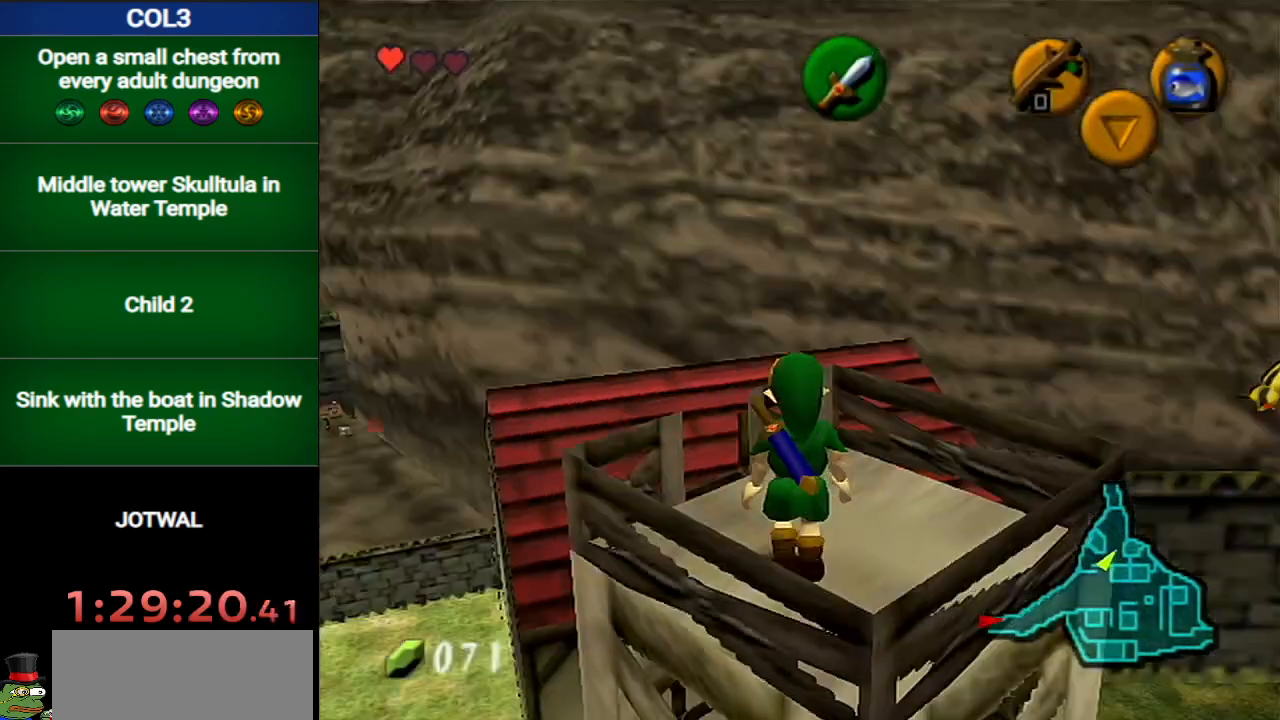
{"buttons": ["L1"], "left_stick": "down", "right_stick": "center", "events": [[183, "A", "down"], [317, "A", "up"]]}
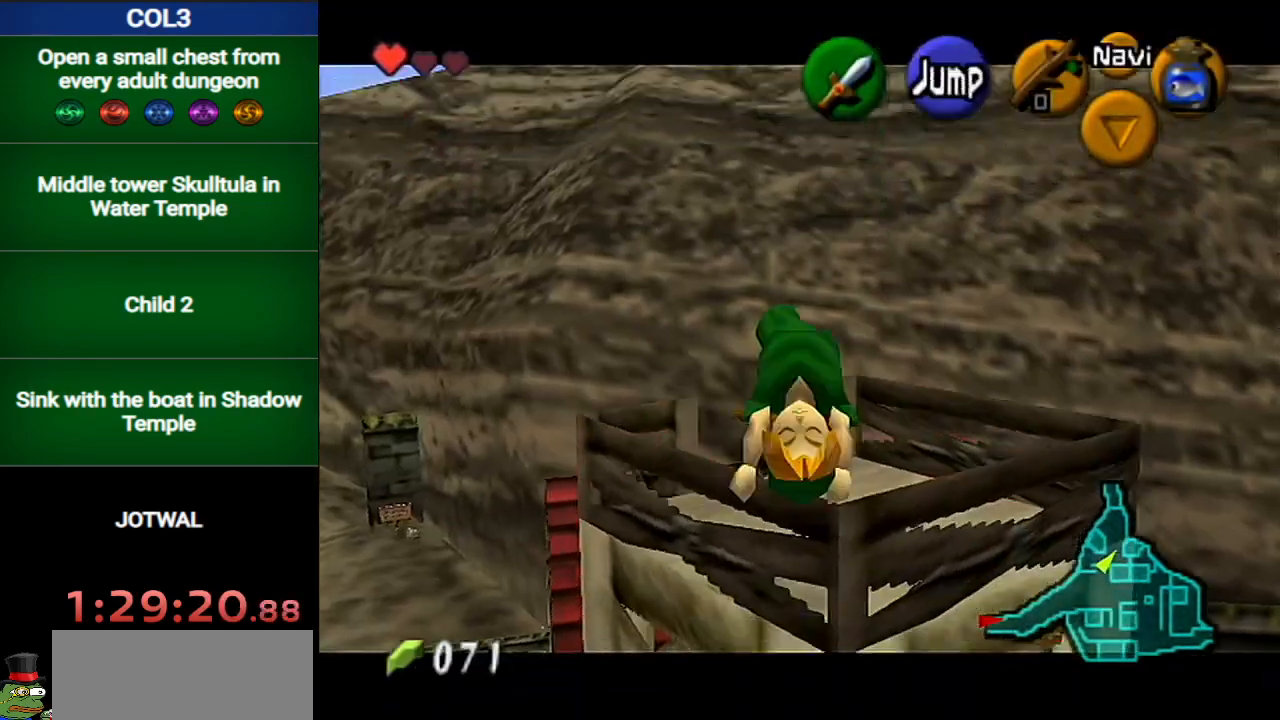
{"buttons": [], "left_stick": "center", "right_stick": "center", "events": [[34, "left_stick", "center"], [184, "L1", "up"]]}
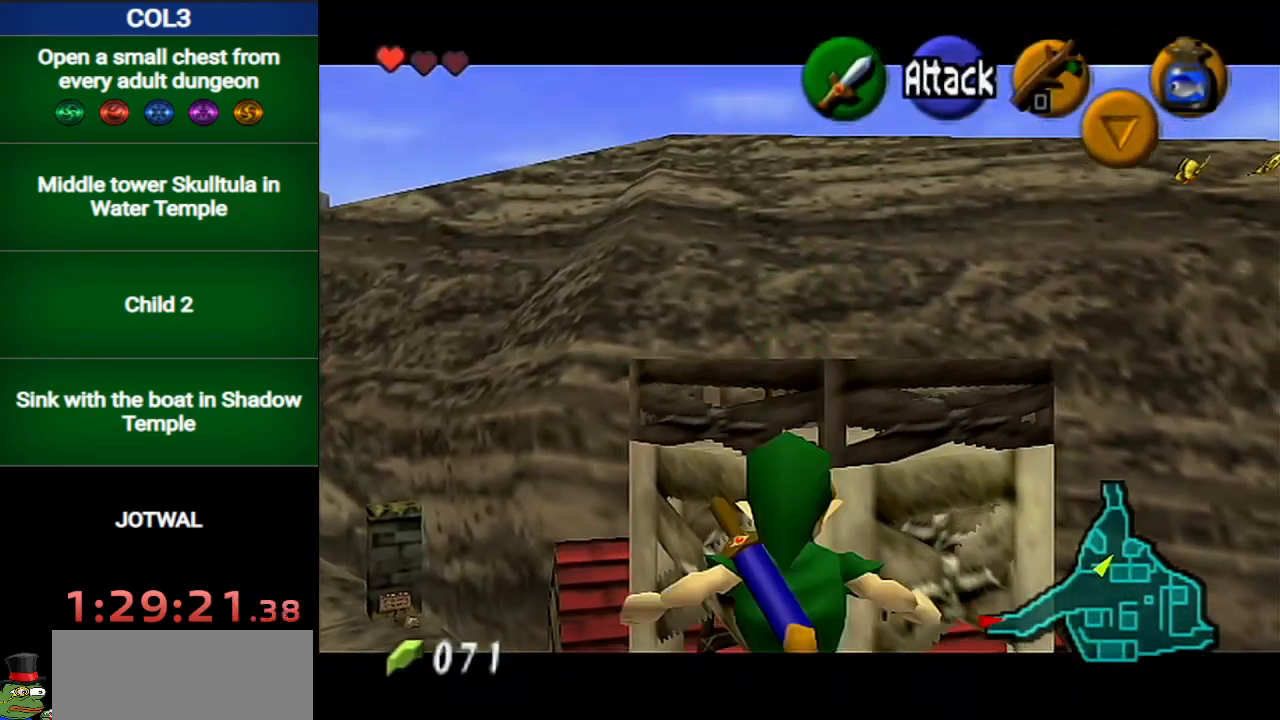
{"buttons": [], "left_stick": "center", "right_stick": "center", "events": []}
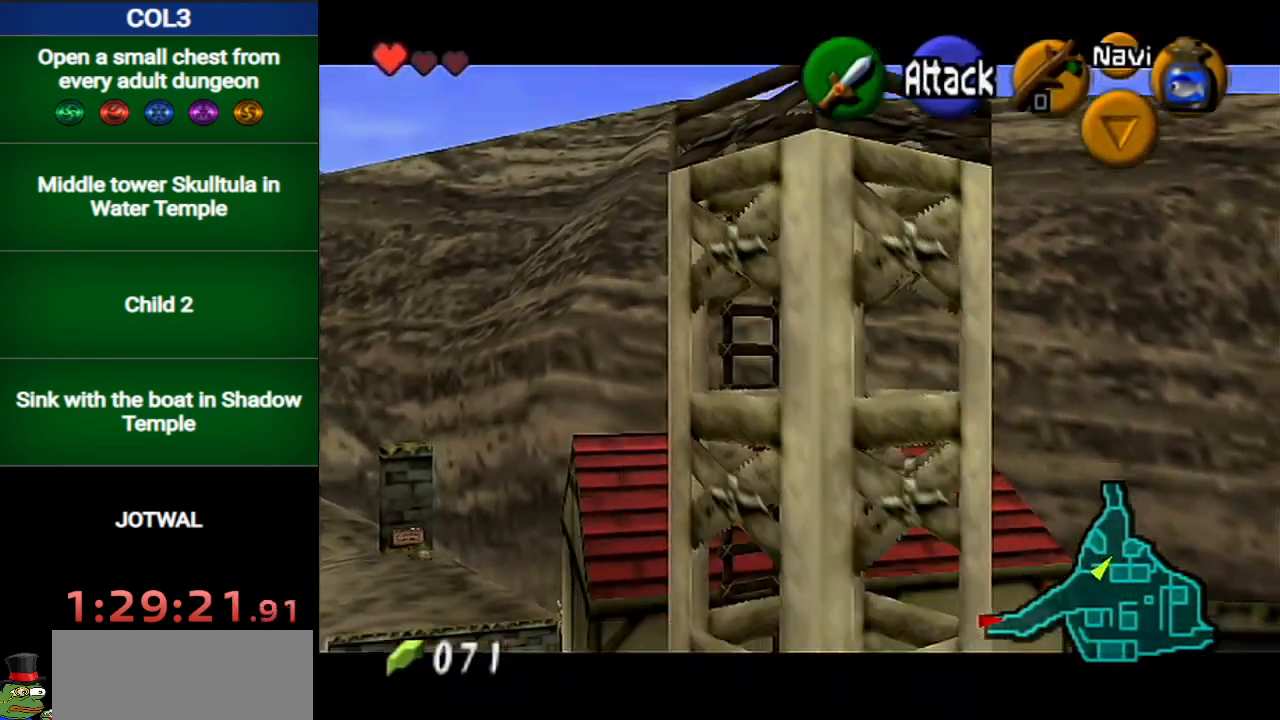
{"buttons": [], "left_stick": "center", "right_stick": "center", "events": []}
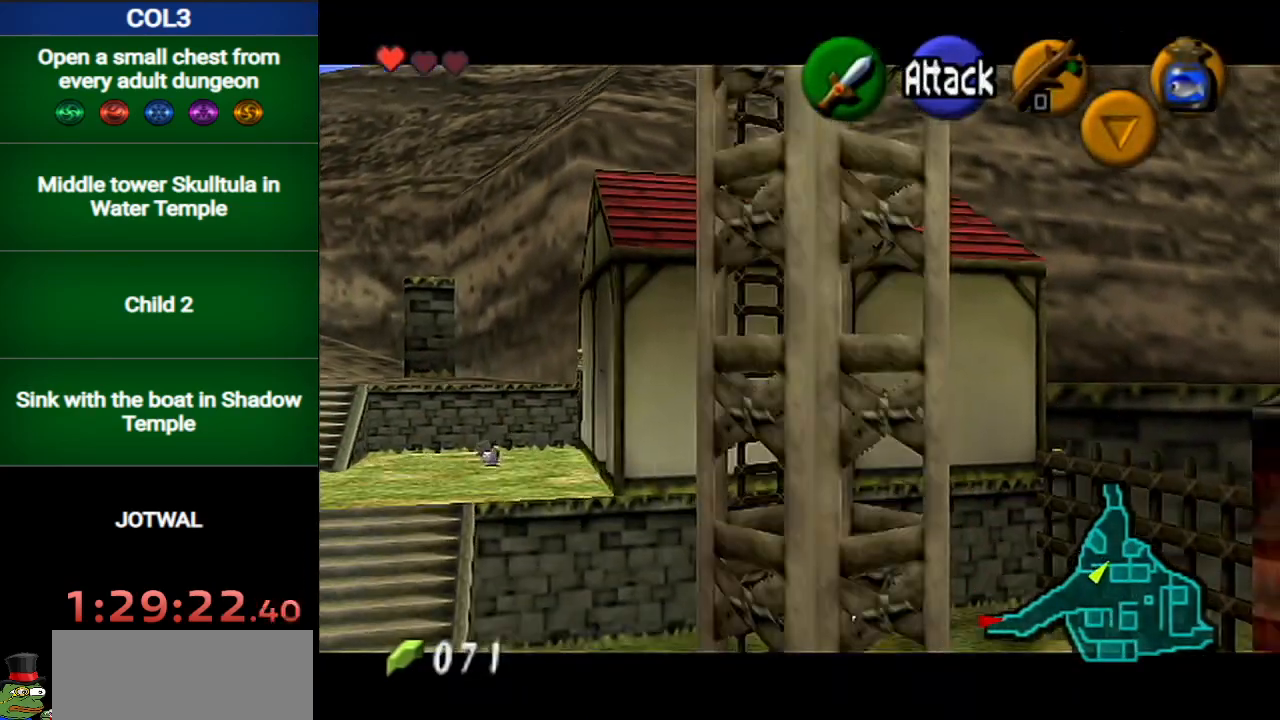
{"buttons": [], "left_stick": "center", "right_stick": "center", "events": []}